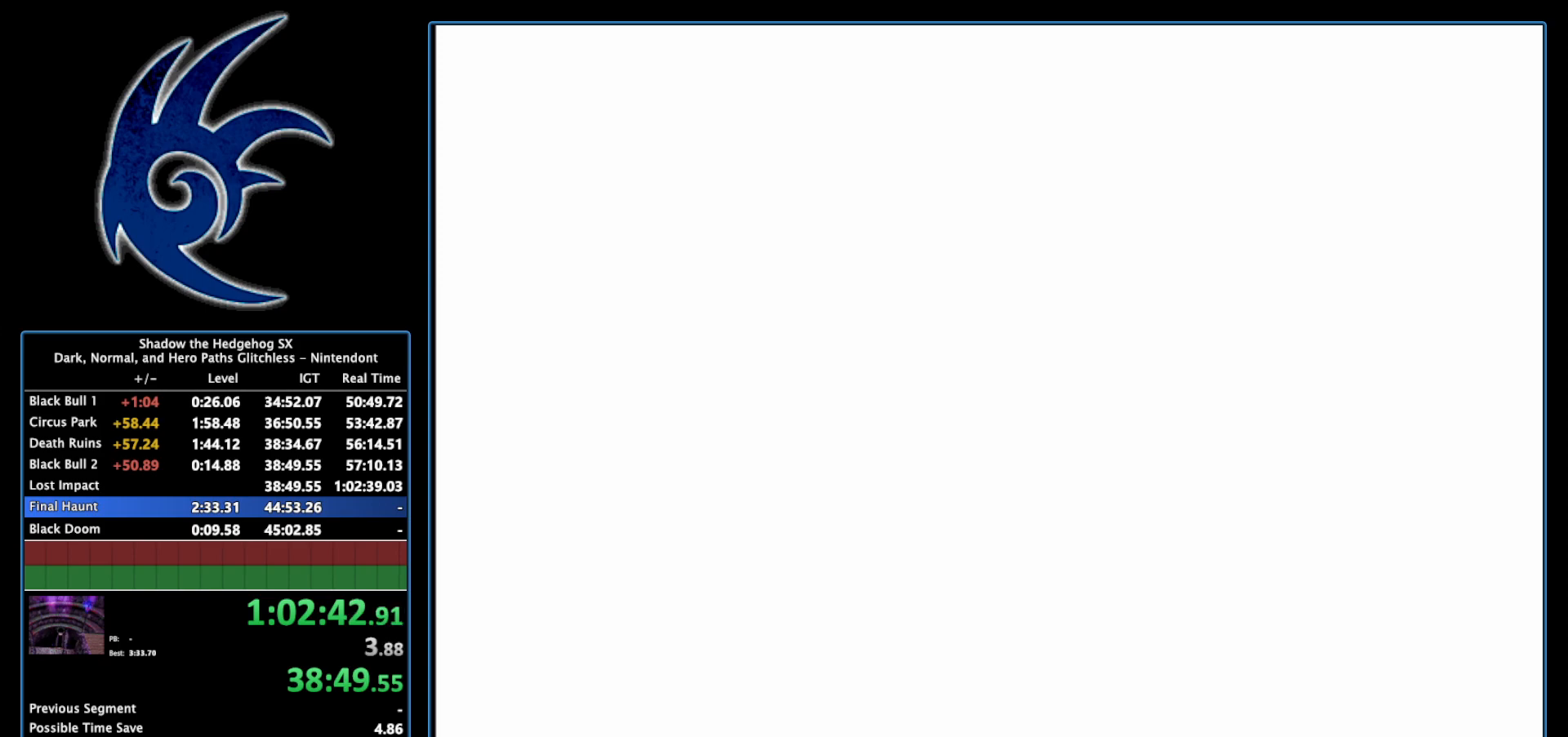
Gameplay with a controller (Nintendo layout); each line is a JSON object with the inputs held at the frame after it. "events" lists button and stick changes between this image and that frame as [ms after this image, input, new state], when the widget could be followed in between. Not read: L3 R3.
{"buttons": [], "left_stick": "center", "right_stick": "center", "events": []}
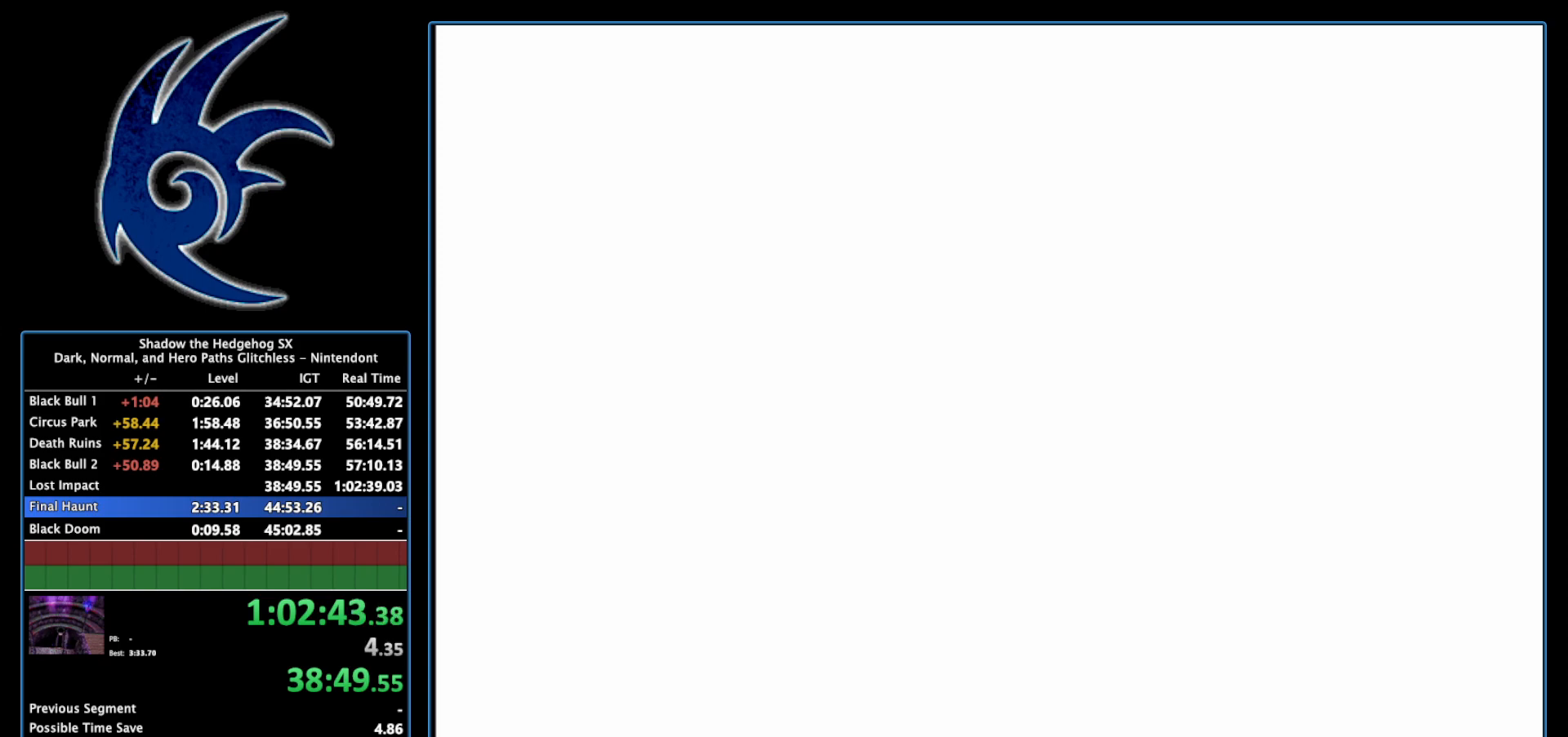
{"buttons": [], "left_stick": "center", "right_stick": "center", "events": []}
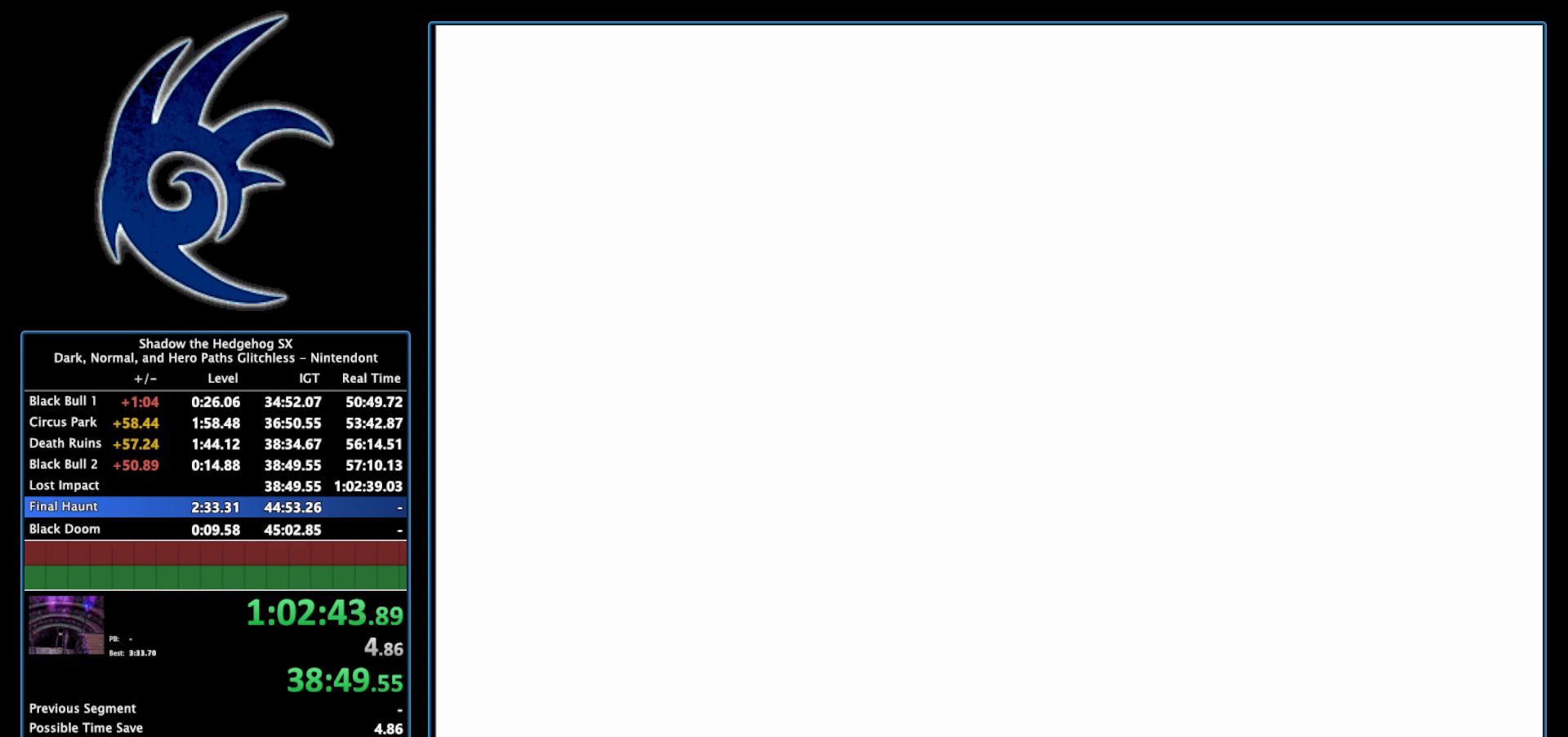
{"buttons": [], "left_stick": "center", "right_stick": "center", "events": []}
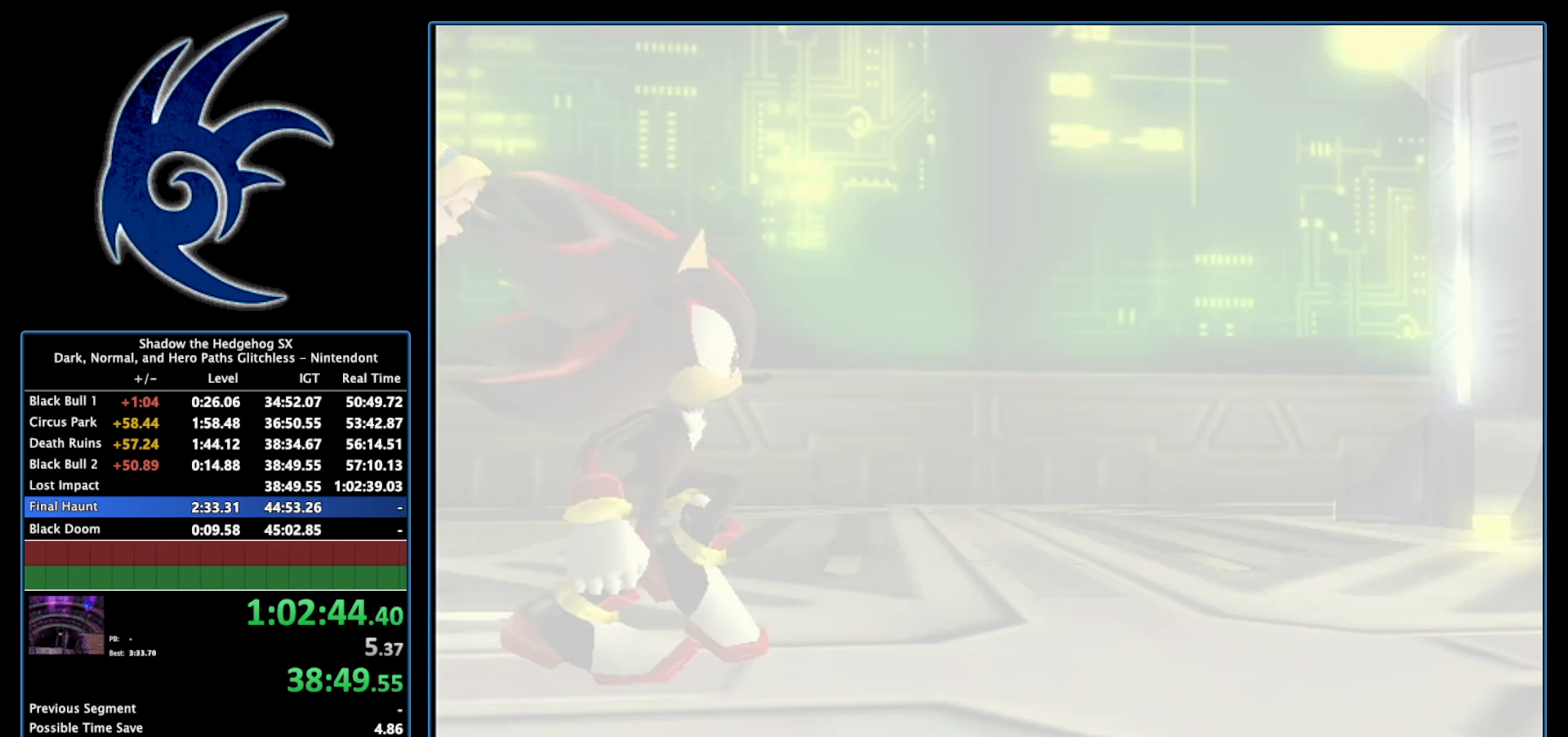
{"buttons": [], "left_stick": "center", "right_stick": "center", "events": []}
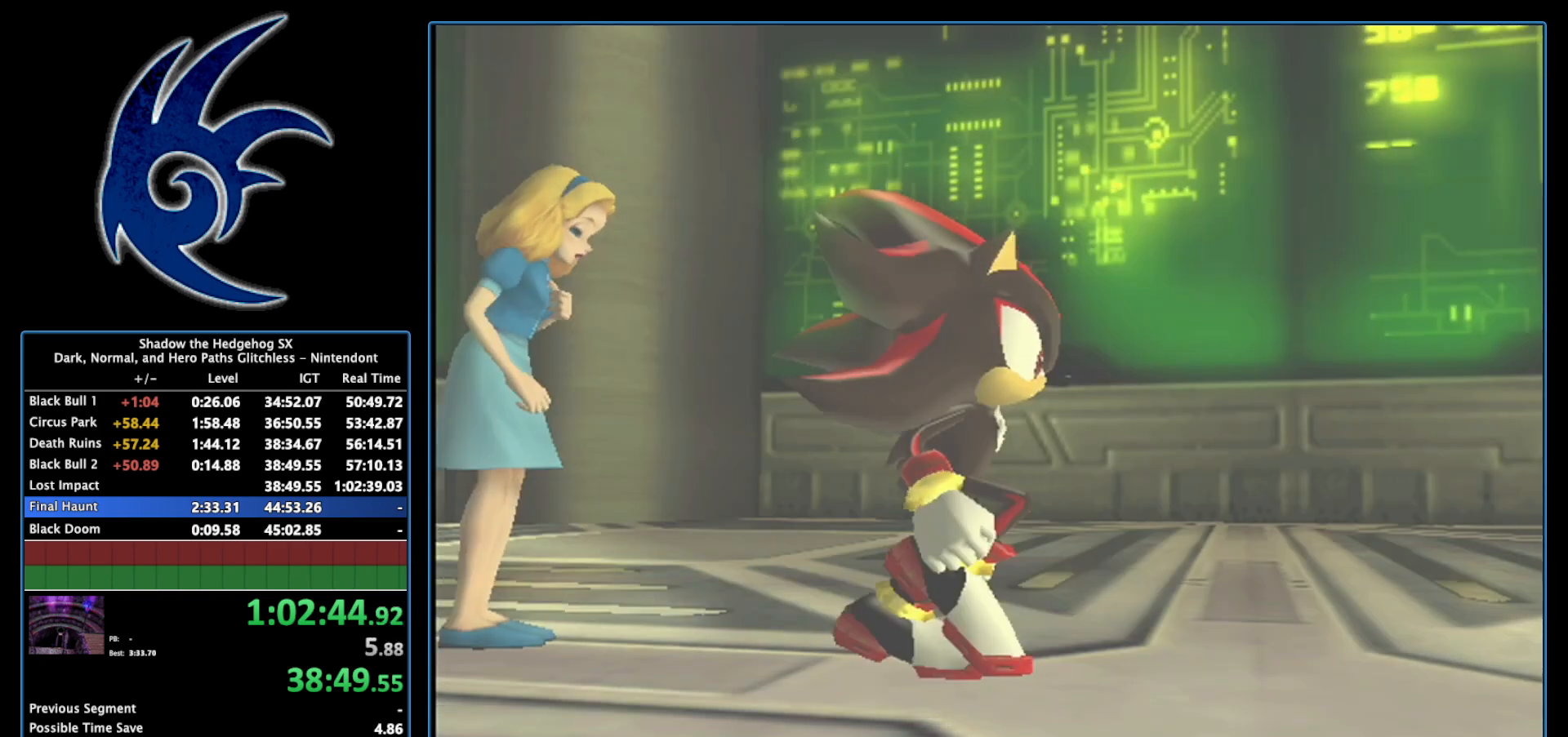
{"buttons": [], "left_stick": "center", "right_stick": "center", "events": []}
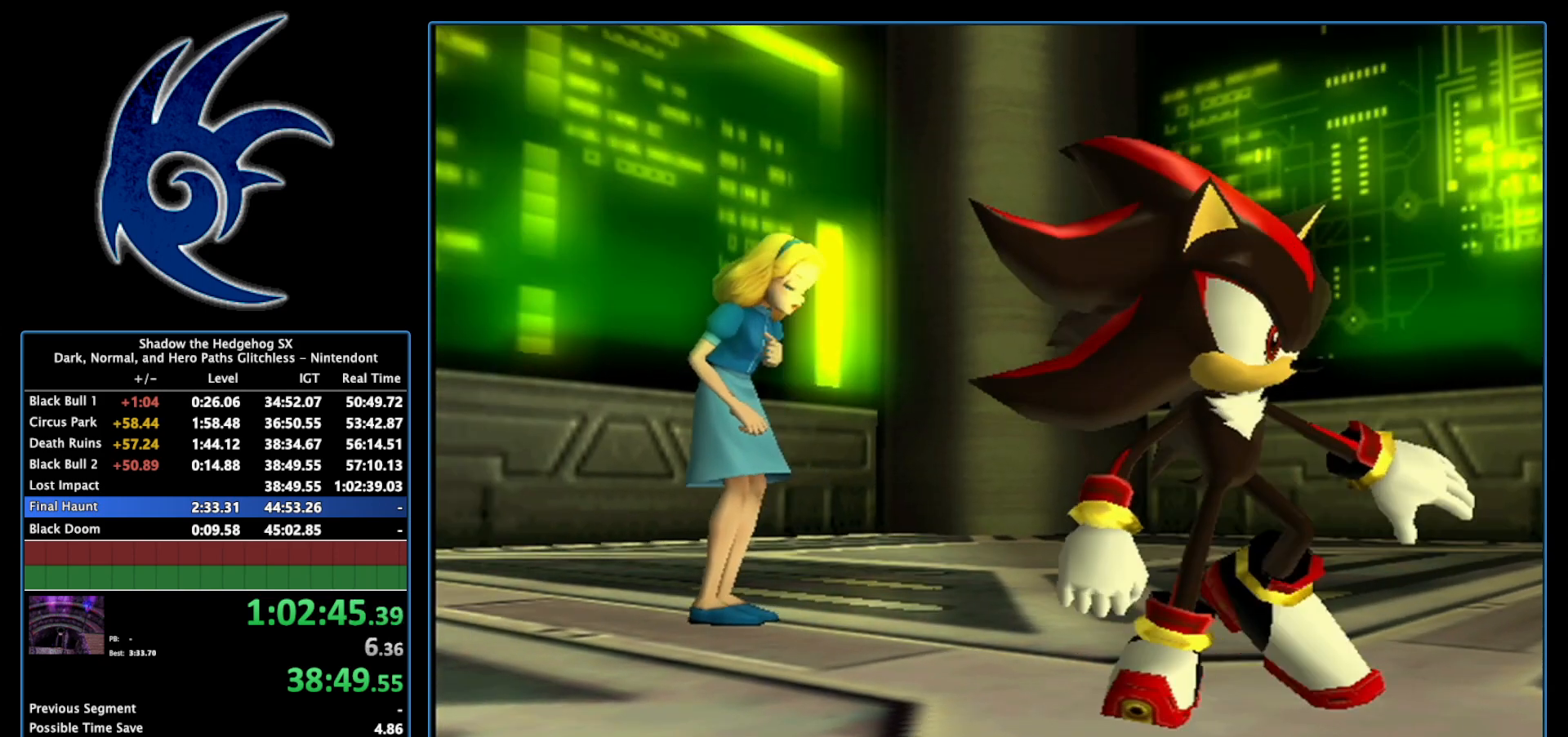
{"buttons": [], "left_stick": "center", "right_stick": "center", "events": []}
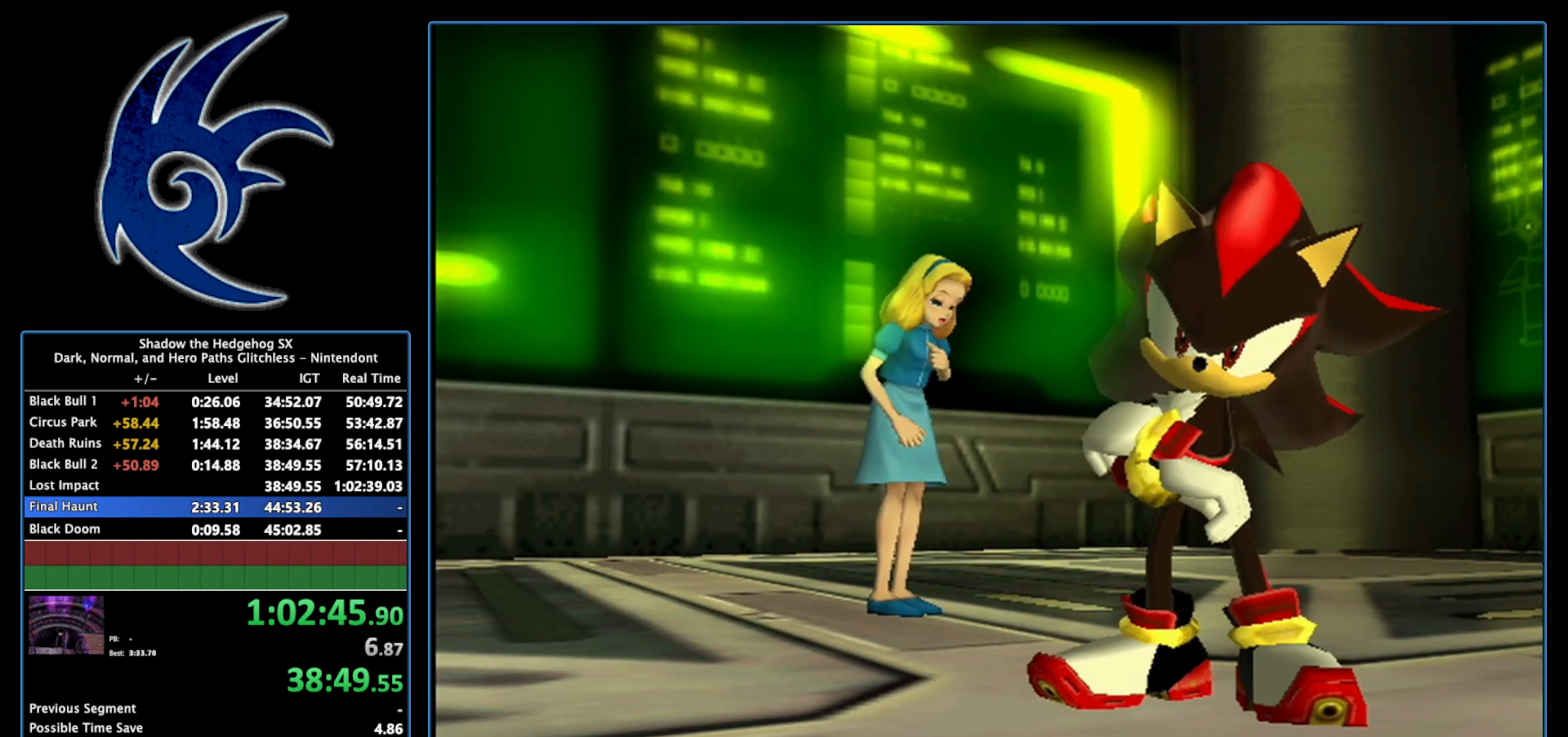
{"buttons": ["START"], "left_stick": "center", "right_stick": "center", "events": [[50, "START", "down"], [83, "START", "up"], [400, "START", "down"]]}
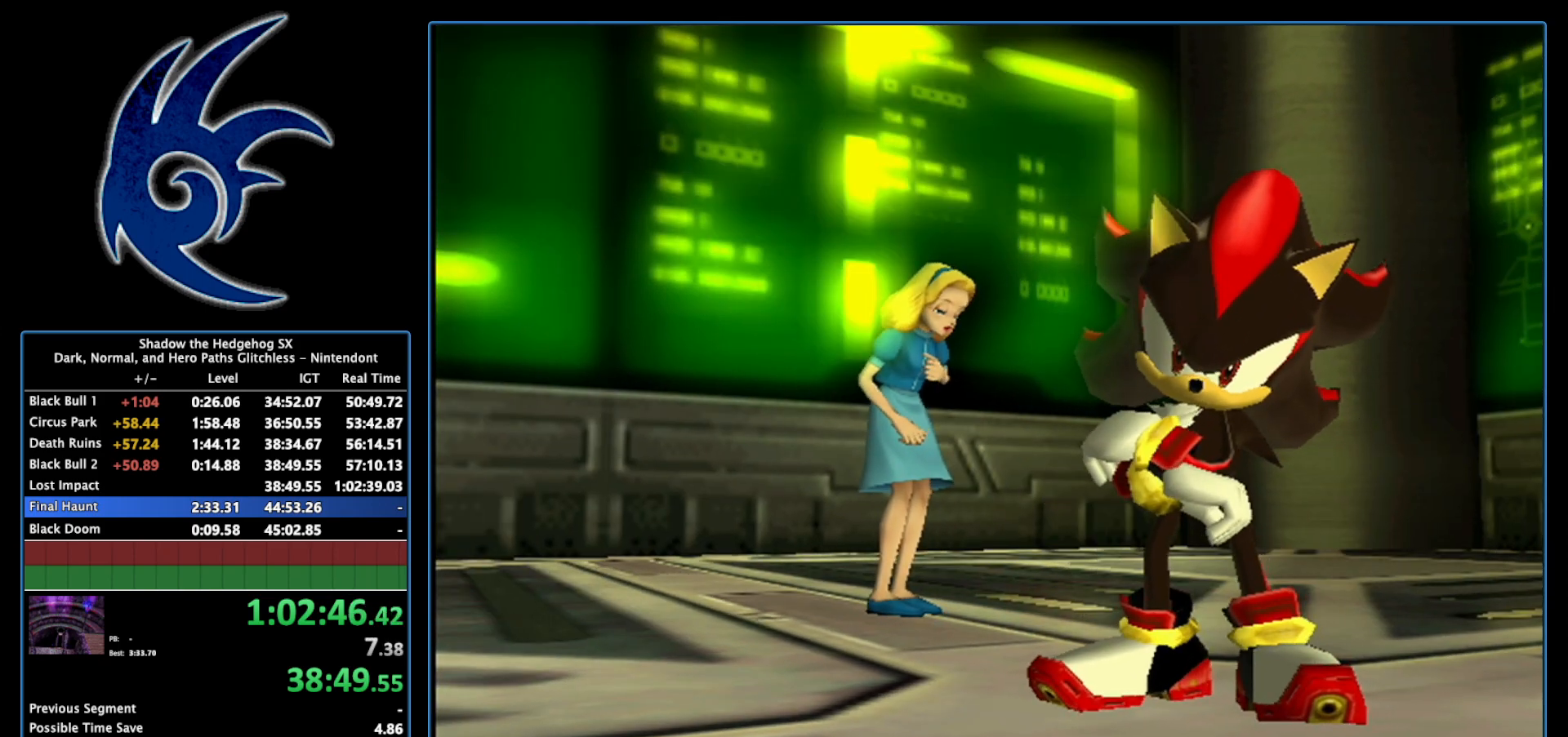
{"buttons": [], "left_stick": "center", "right_stick": "center", "events": [[17, "START", "up"], [367, "START", "down"], [483, "START", "up"]]}
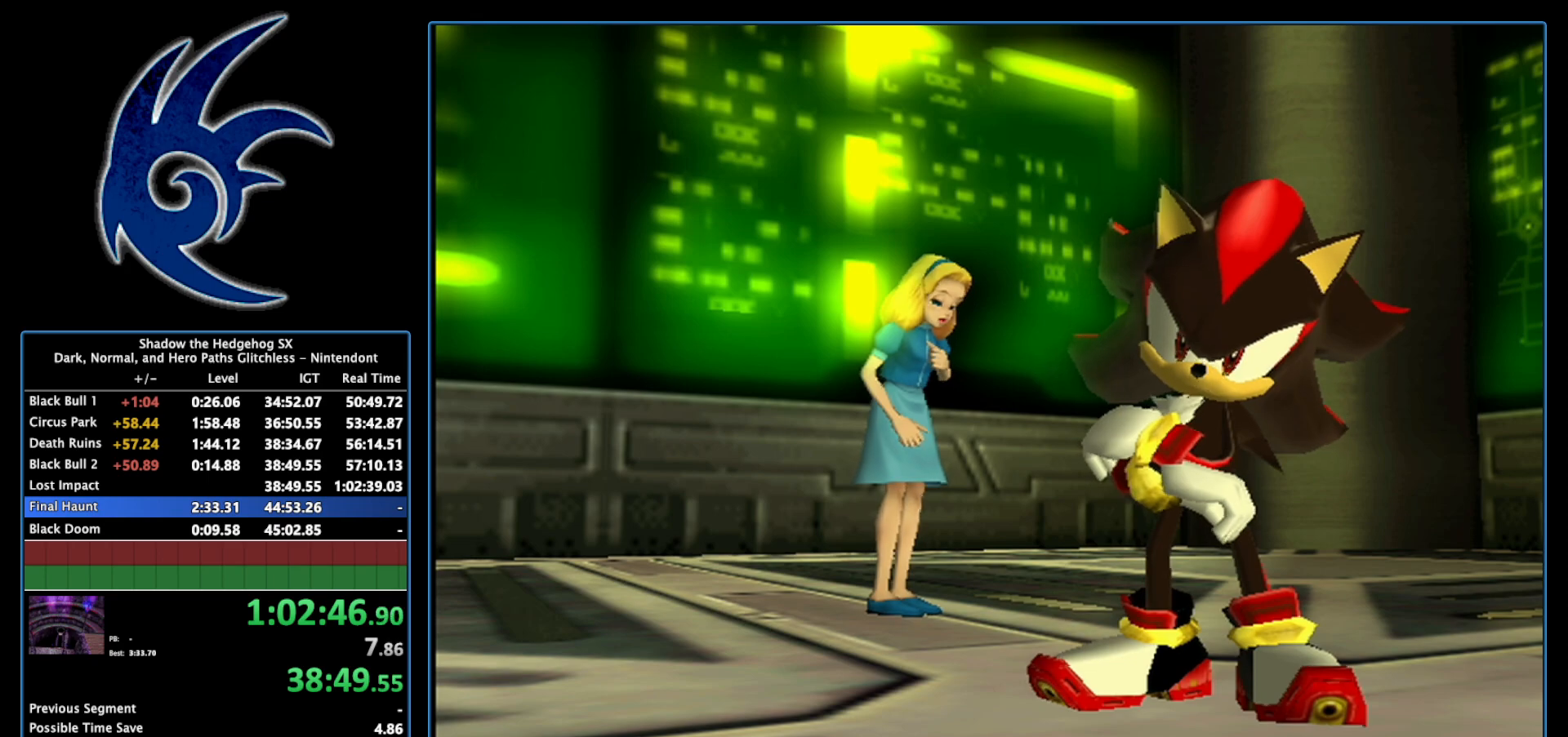
{"buttons": ["START"], "left_stick": "center", "right_stick": "center", "events": [[183, "START", "down"], [233, "START", "up"], [433, "START", "down"]]}
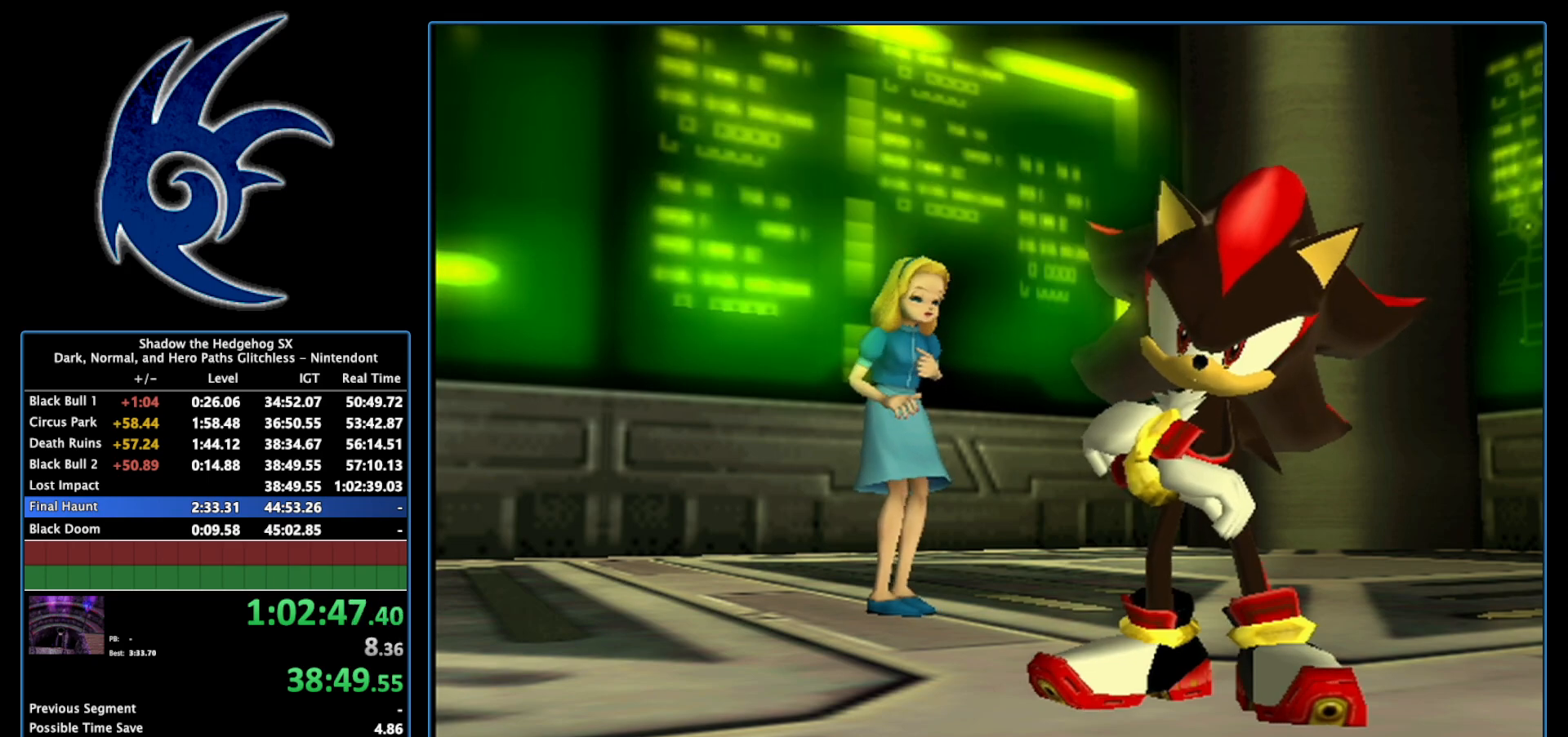
{"buttons": ["START"], "left_stick": "center", "right_stick": "center", "events": [[50, "START", "up"], [183, "START", "down"], [333, "START", "up"], [483, "START", "down"]]}
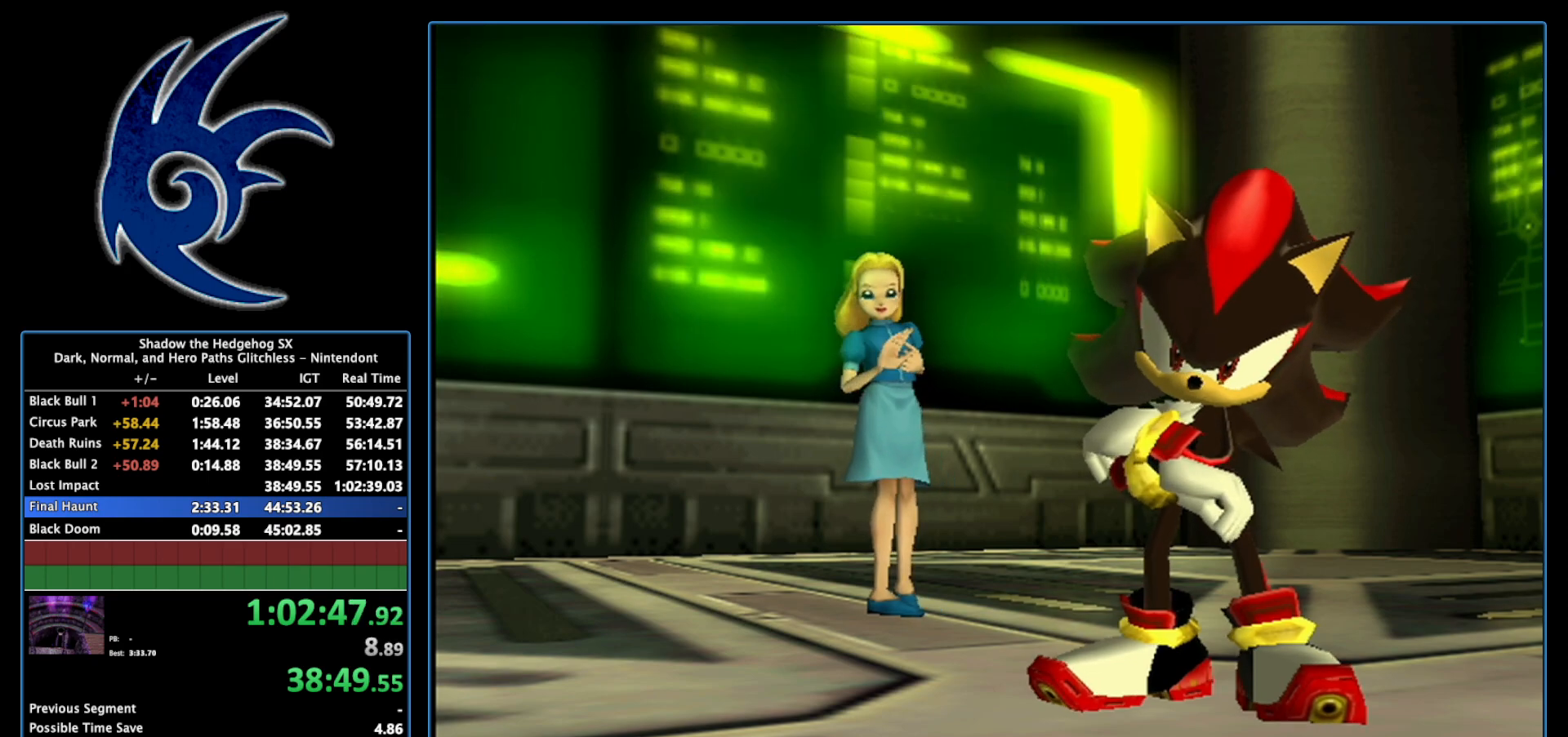
{"buttons": [], "left_stick": "center", "right_stick": "center", "events": [[150, "START", "up"], [267, "START", "down"], [433, "START", "up"]]}
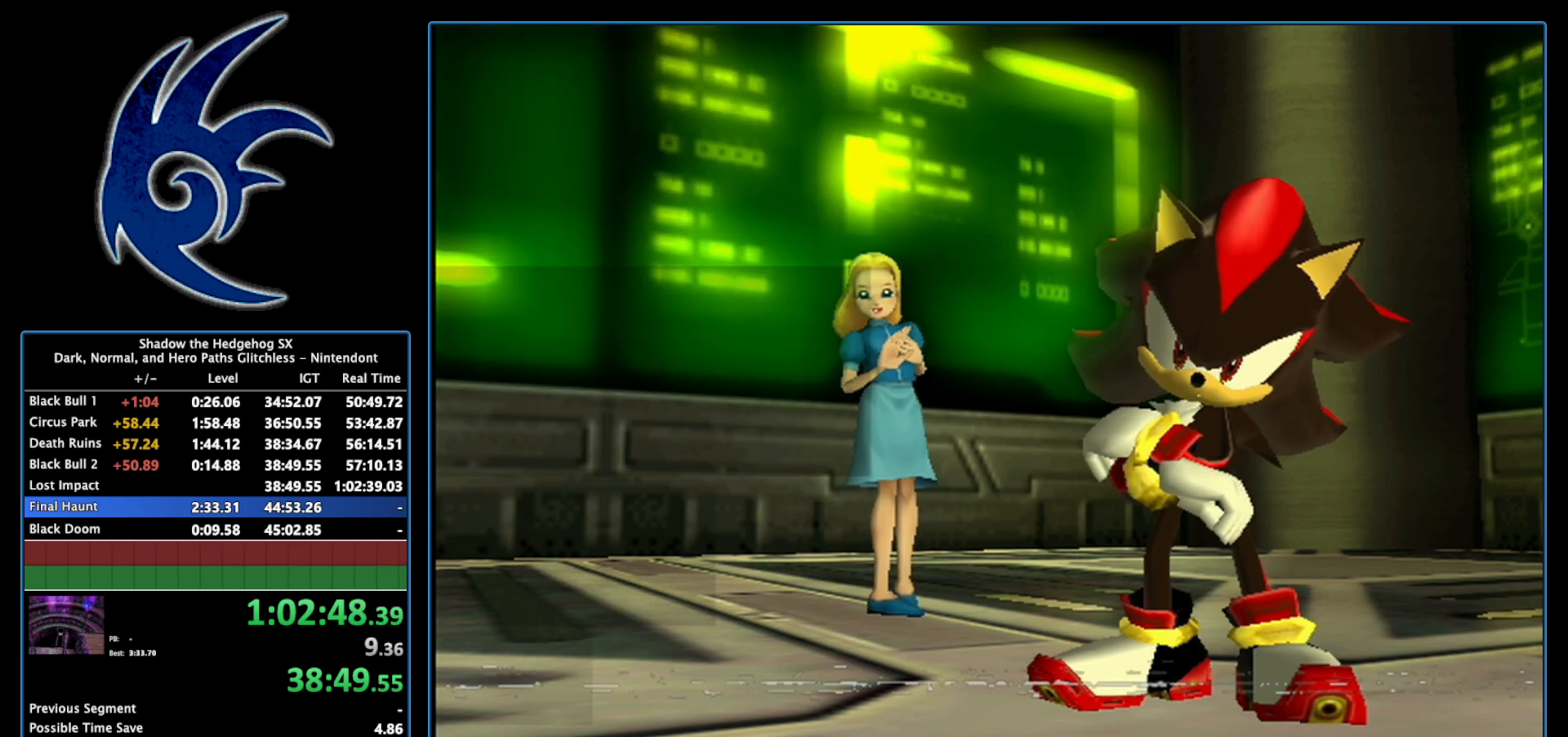
{"buttons": ["START"], "left_stick": "center", "right_stick": "center", "events": [[83, "START", "down"], [250, "START", "up"], [367, "START", "down"]]}
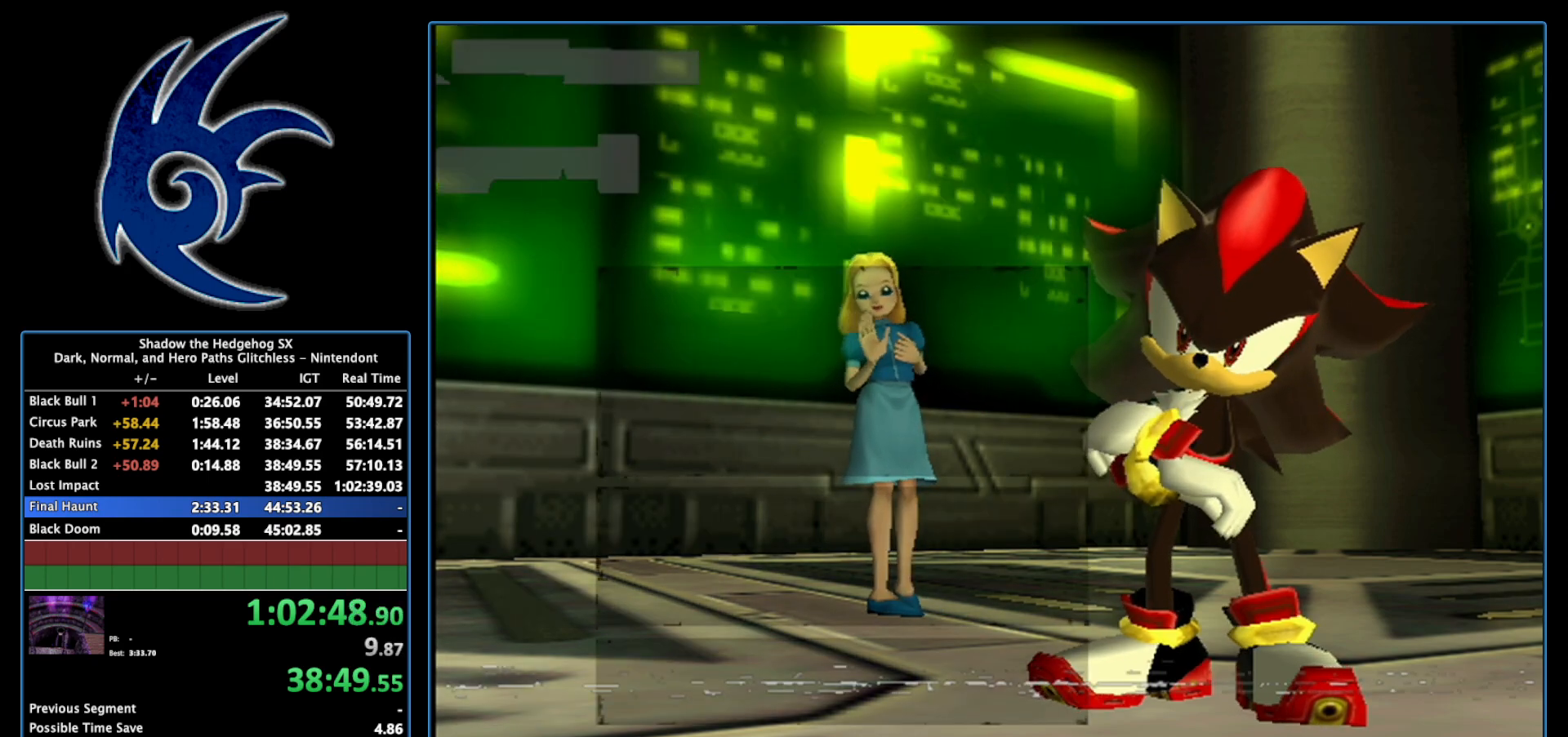
{"buttons": ["START"], "left_stick": "center", "right_stick": "center", "events": [[50, "START", "up"], [150, "START", "down"], [267, "START", "up"], [433, "START", "down"]]}
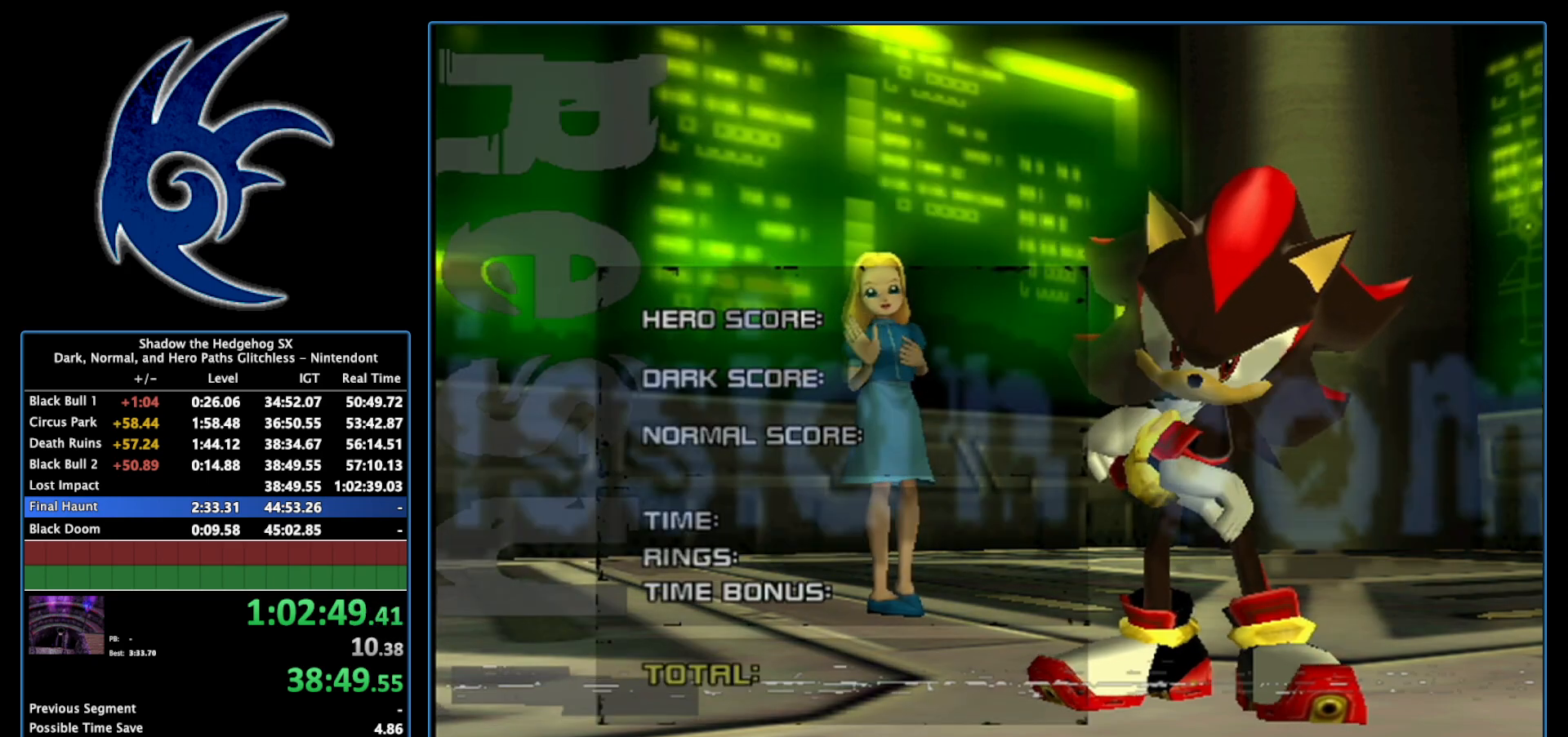
{"buttons": ["START"], "left_stick": "center", "right_stick": "center", "events": [[83, "START", "up"], [217, "START", "down"], [333, "START", "up"], [467, "START", "down"]]}
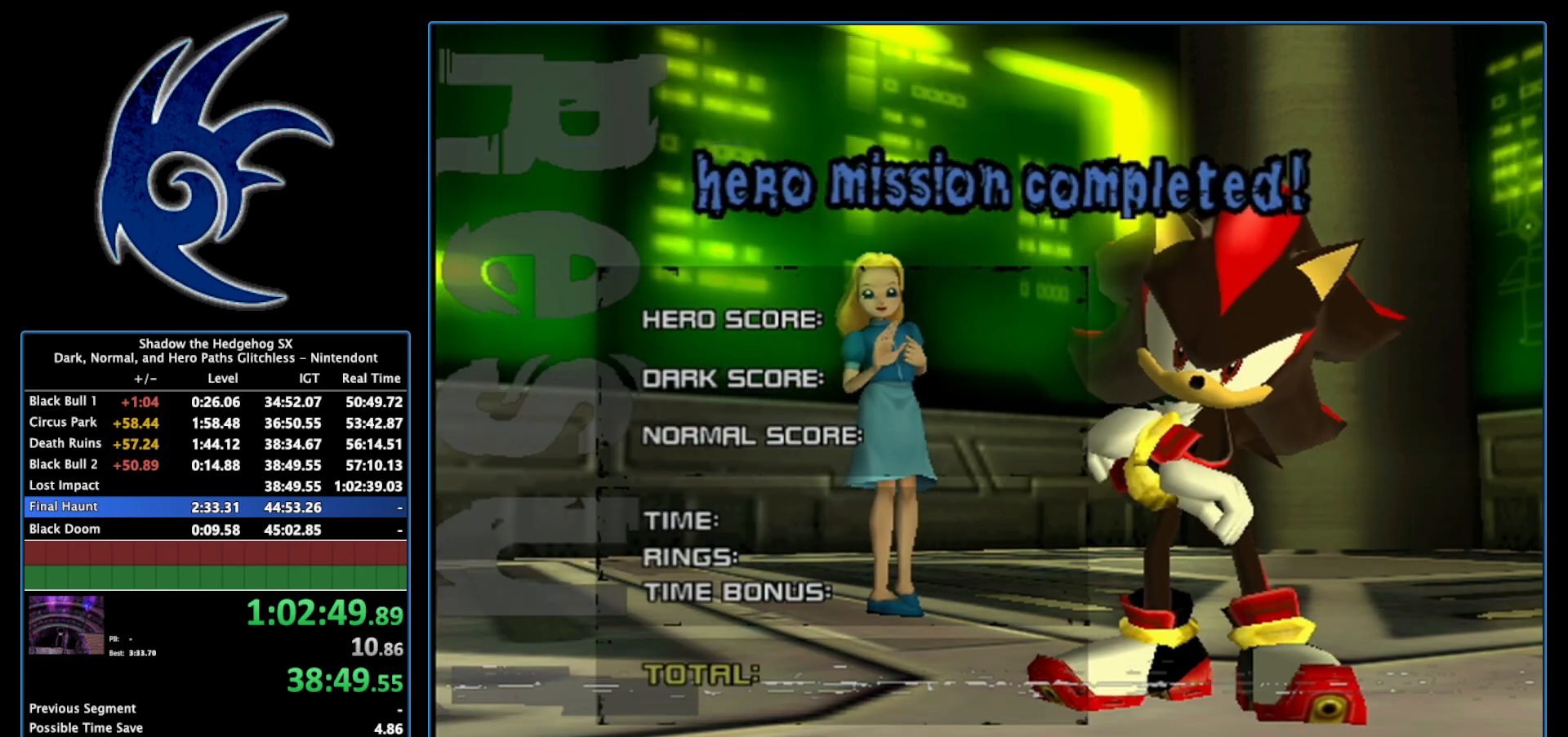
{"buttons": ["START"], "left_stick": "center", "right_stick": "center", "events": [[83, "START", "up"], [217, "START", "down"], [367, "START", "up"], [433, "START", "down"]]}
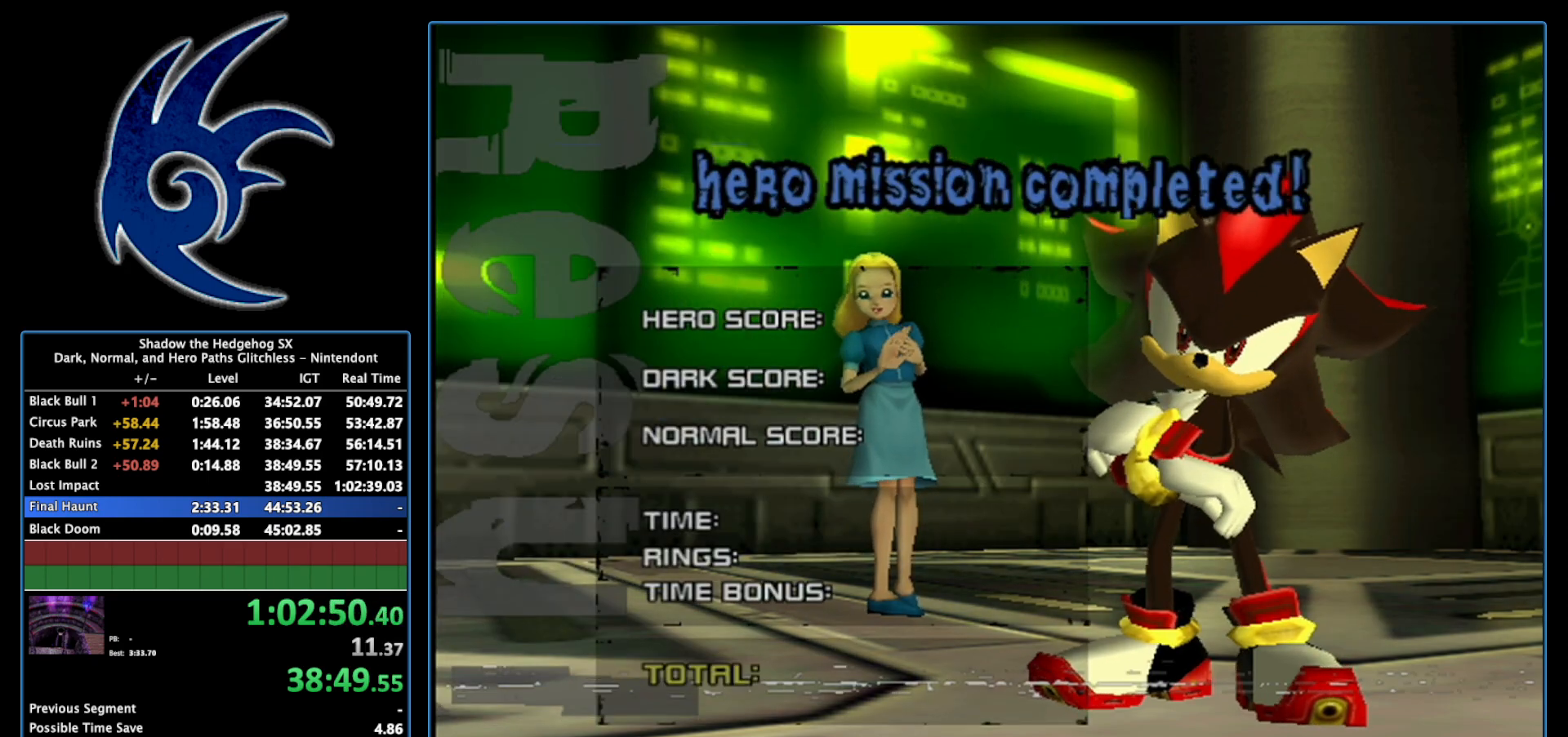
{"buttons": ["START"], "left_stick": "center", "right_stick": "center", "events": [[83, "START", "up"], [183, "START", "down"], [333, "START", "up"], [433, "START", "down"]]}
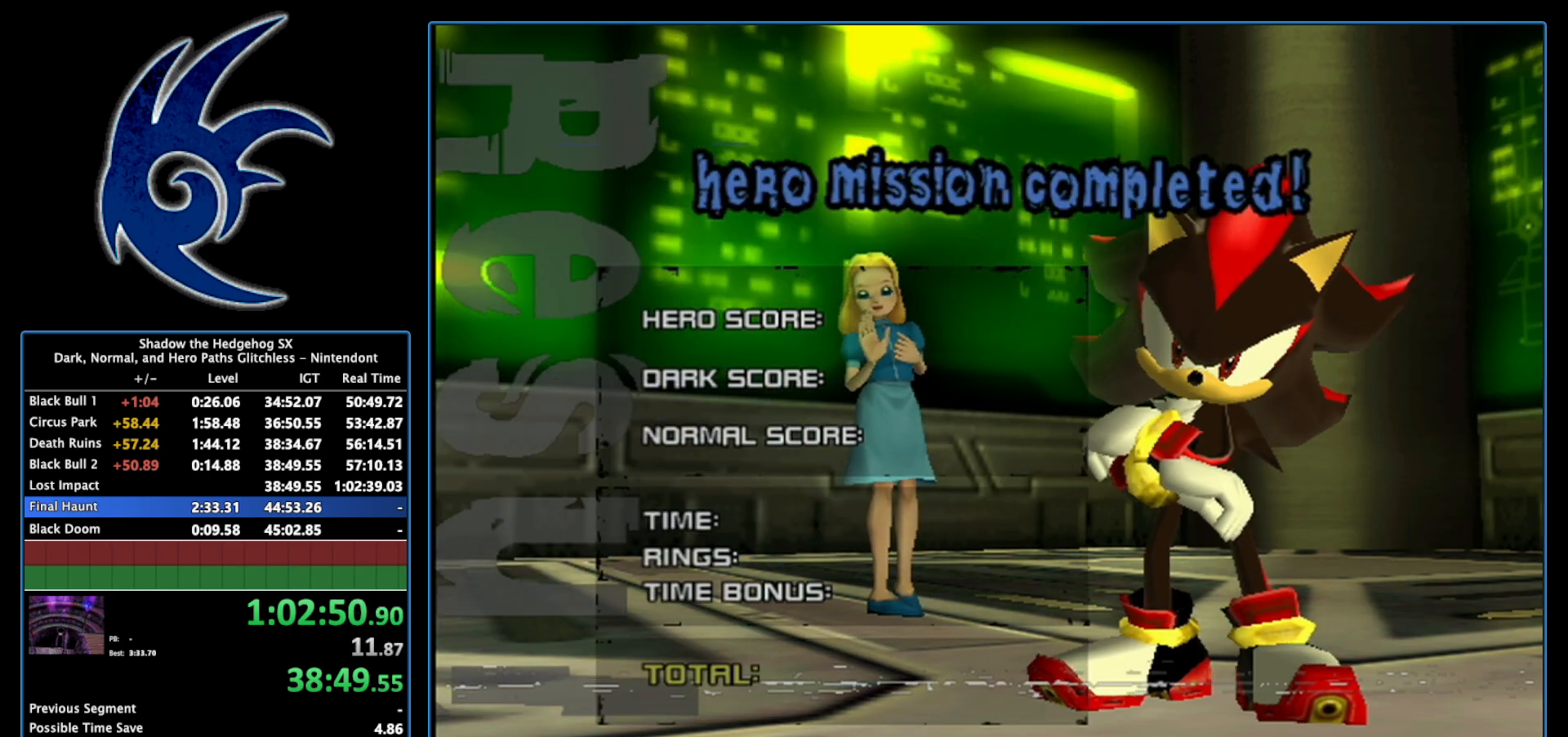
{"buttons": ["START"], "left_stick": "center", "right_stick": "center", "events": [[117, "START", "up"], [233, "START", "down"], [333, "START", "up"], [450, "START", "down"]]}
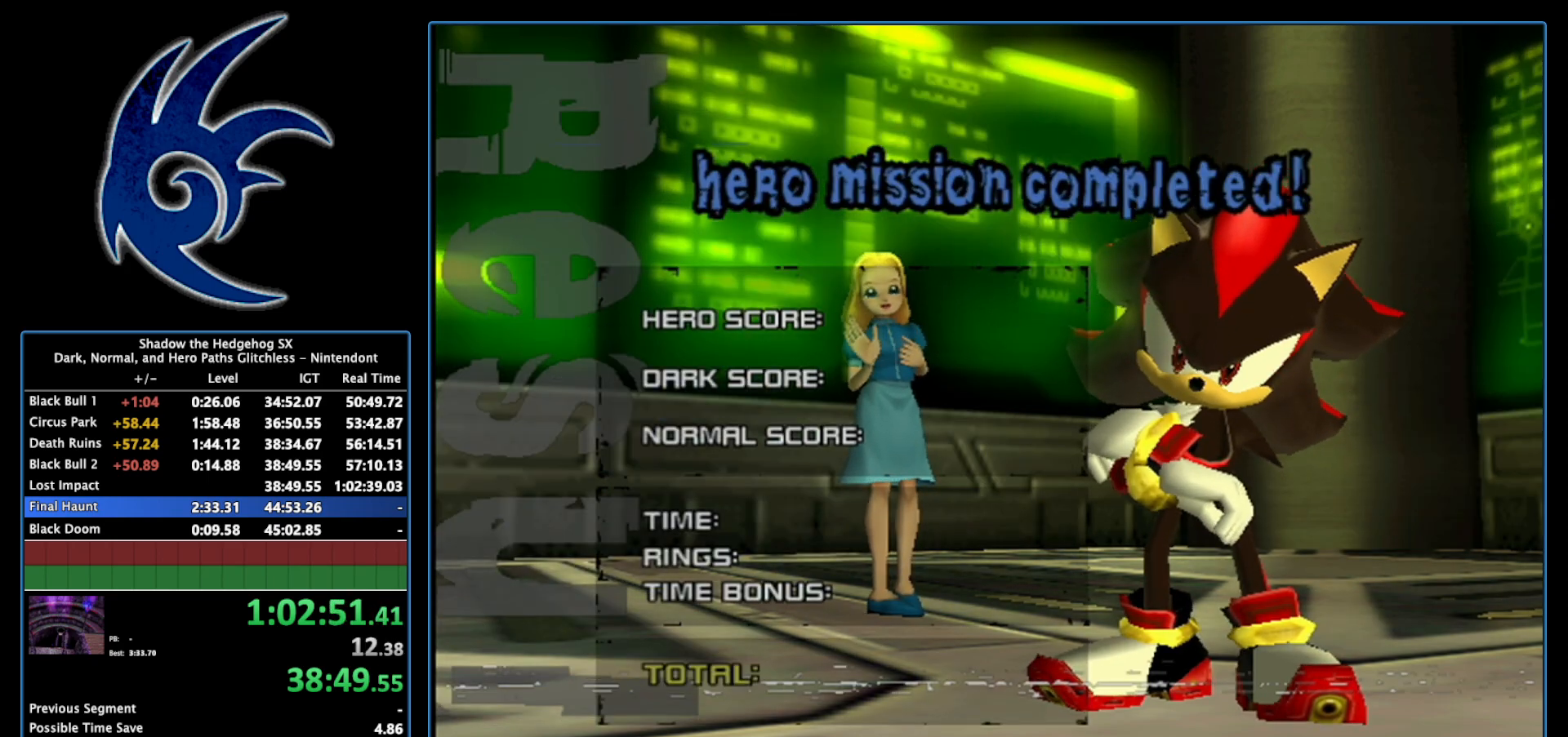
{"buttons": ["START"], "left_stick": "center", "right_stick": "center", "events": [[117, "START", "up"], [433, "START", "down"]]}
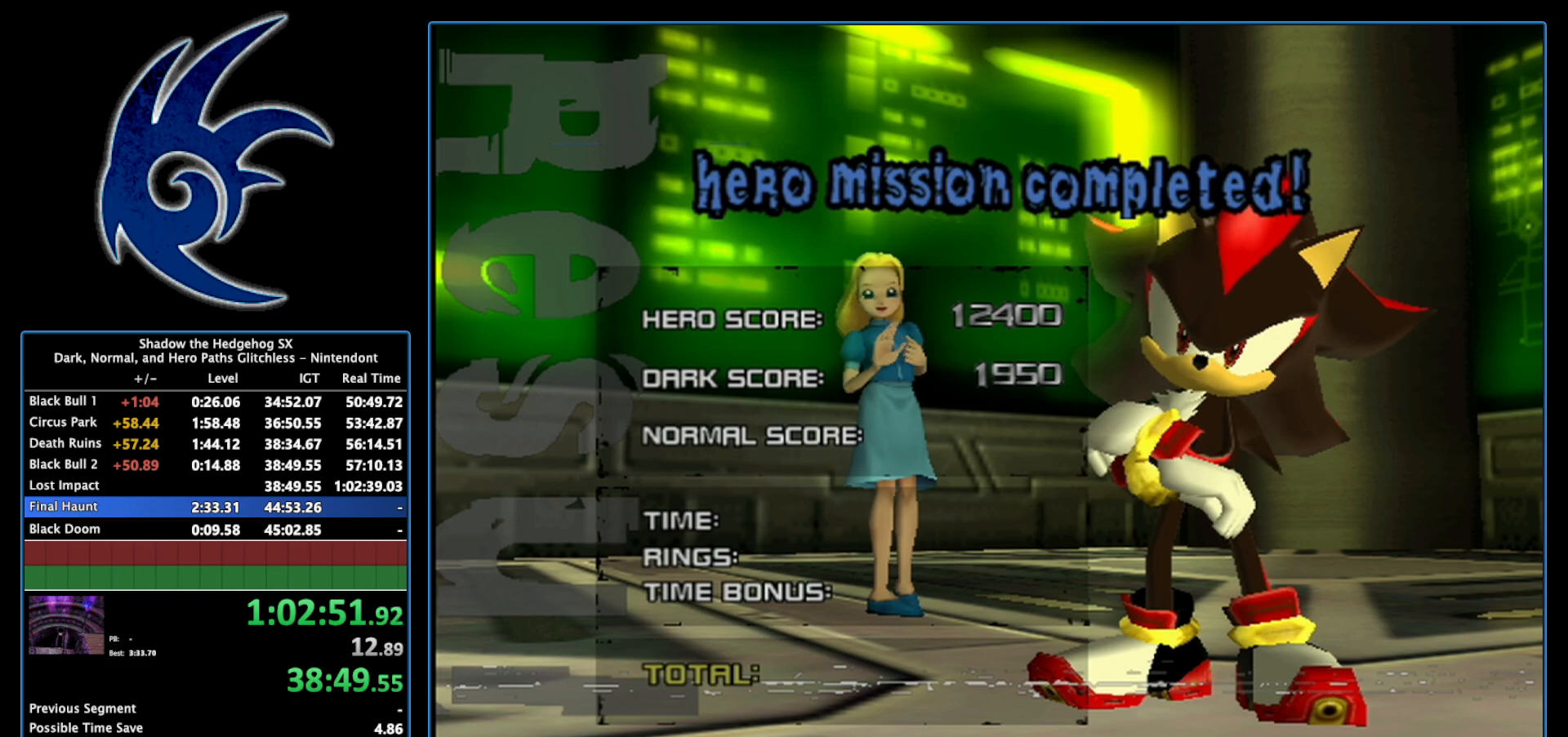
{"buttons": ["START"], "left_stick": "center", "right_stick": "center", "events": [[83, "START", "up"], [217, "START", "down"], [333, "START", "up"], [467, "START", "down"]]}
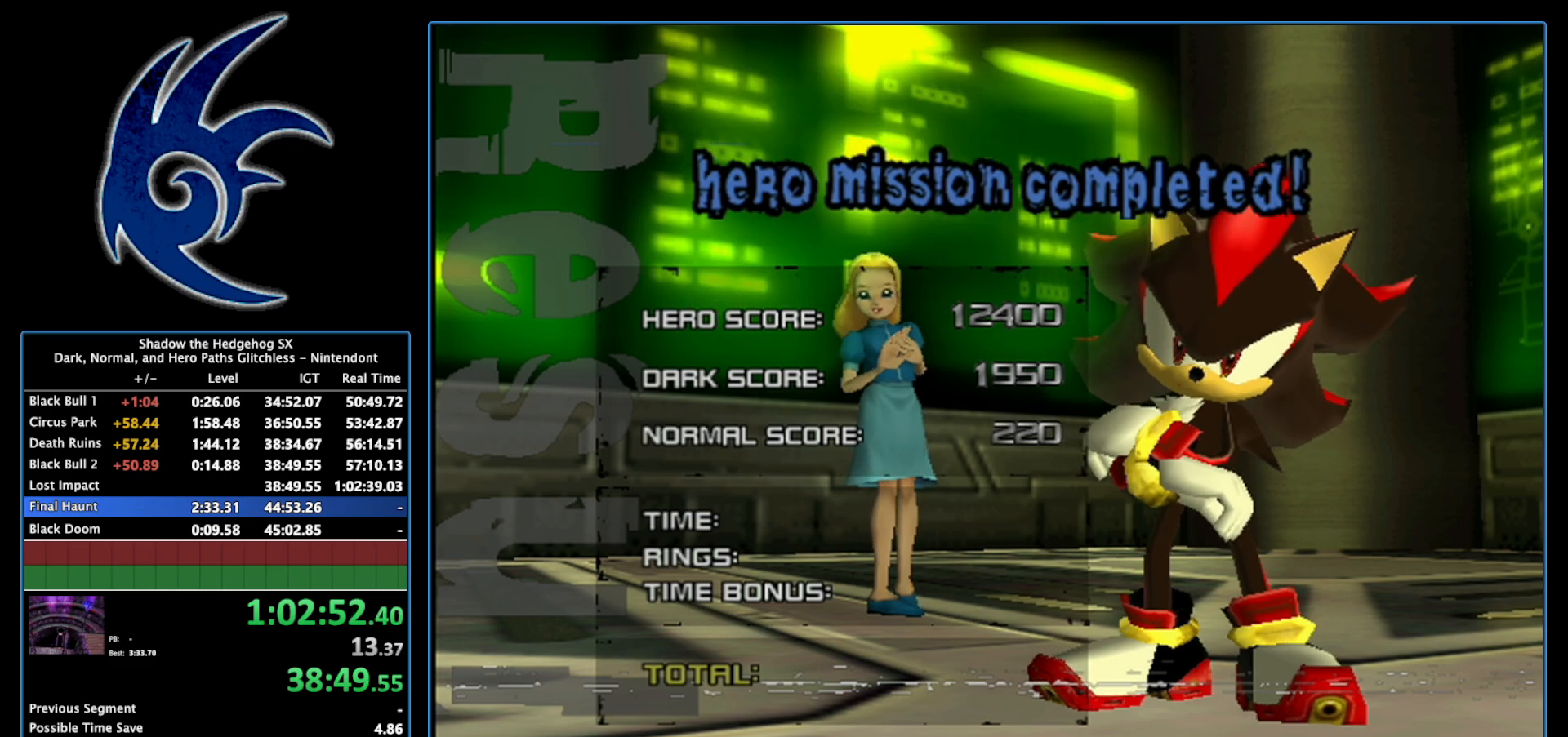
{"buttons": [], "left_stick": "center", "right_stick": "center", "events": [[150, "START", "up"], [267, "START", "down"], [400, "START", "up"]]}
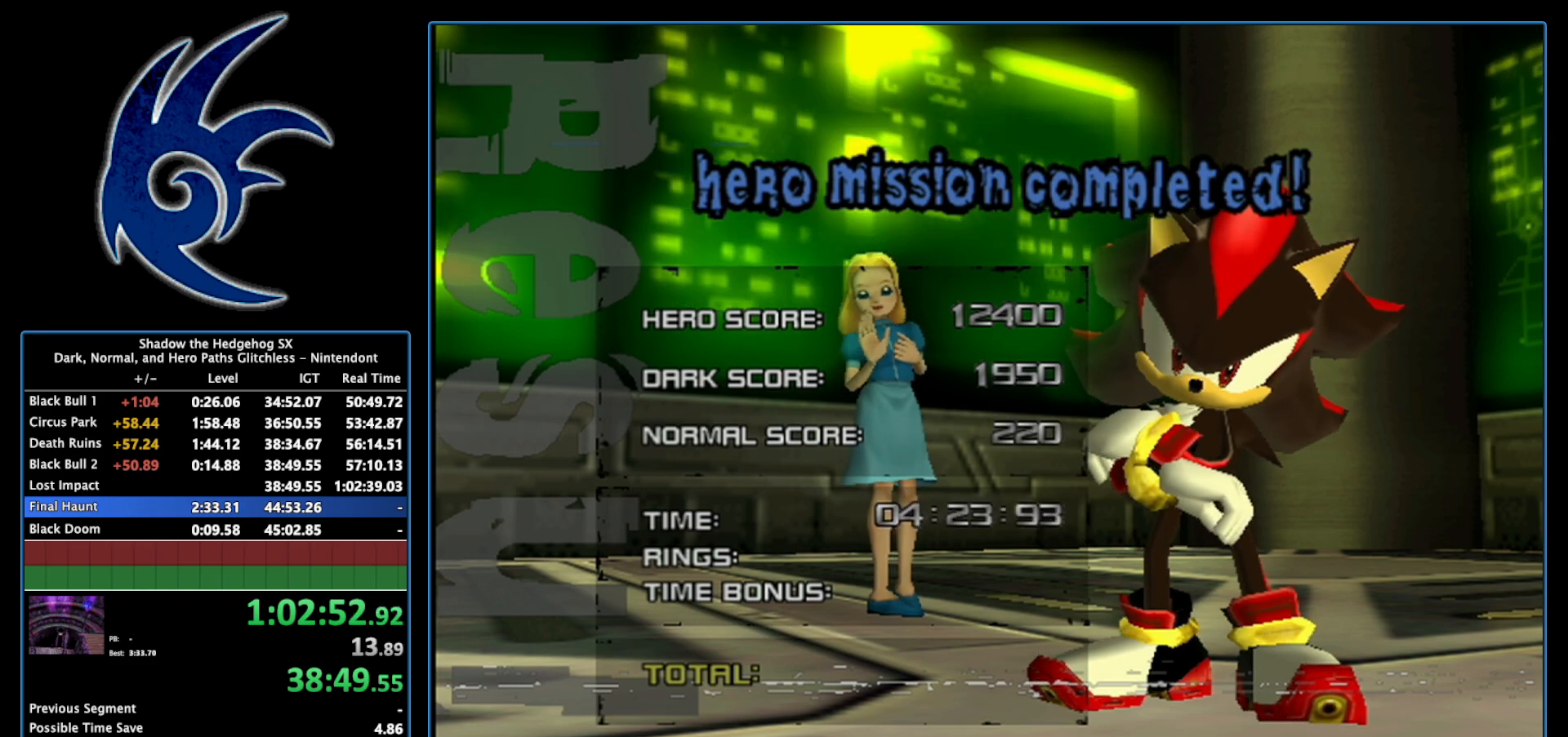
{"buttons": [], "left_stick": "center", "right_stick": "center", "events": [[50, "START", "down"], [183, "START", "up"]]}
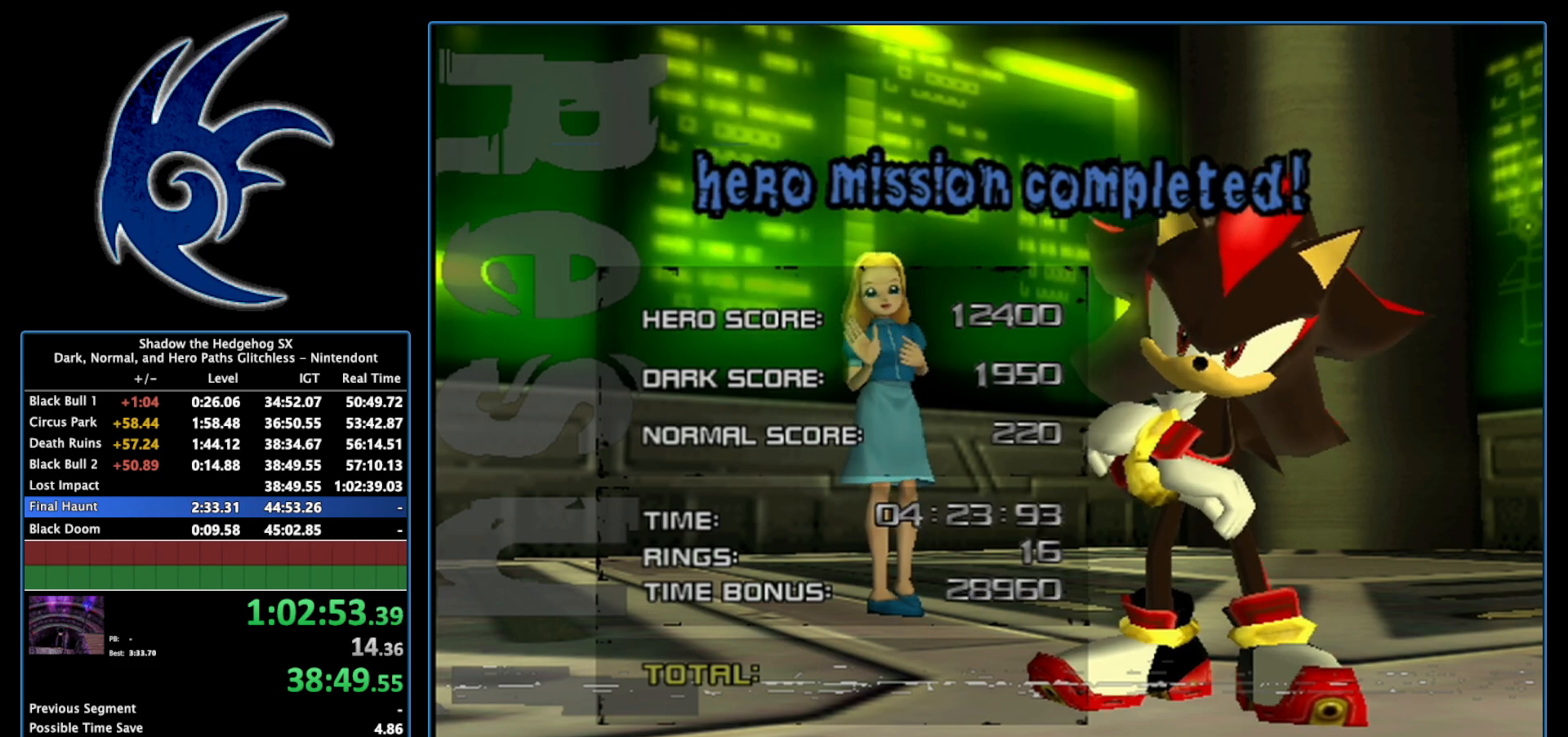
{"buttons": [], "left_stick": "center", "right_stick": "center", "events": [[17, "START", "down"], [200, "START", "up"], [367, "START", "down"], [500, "START", "up"]]}
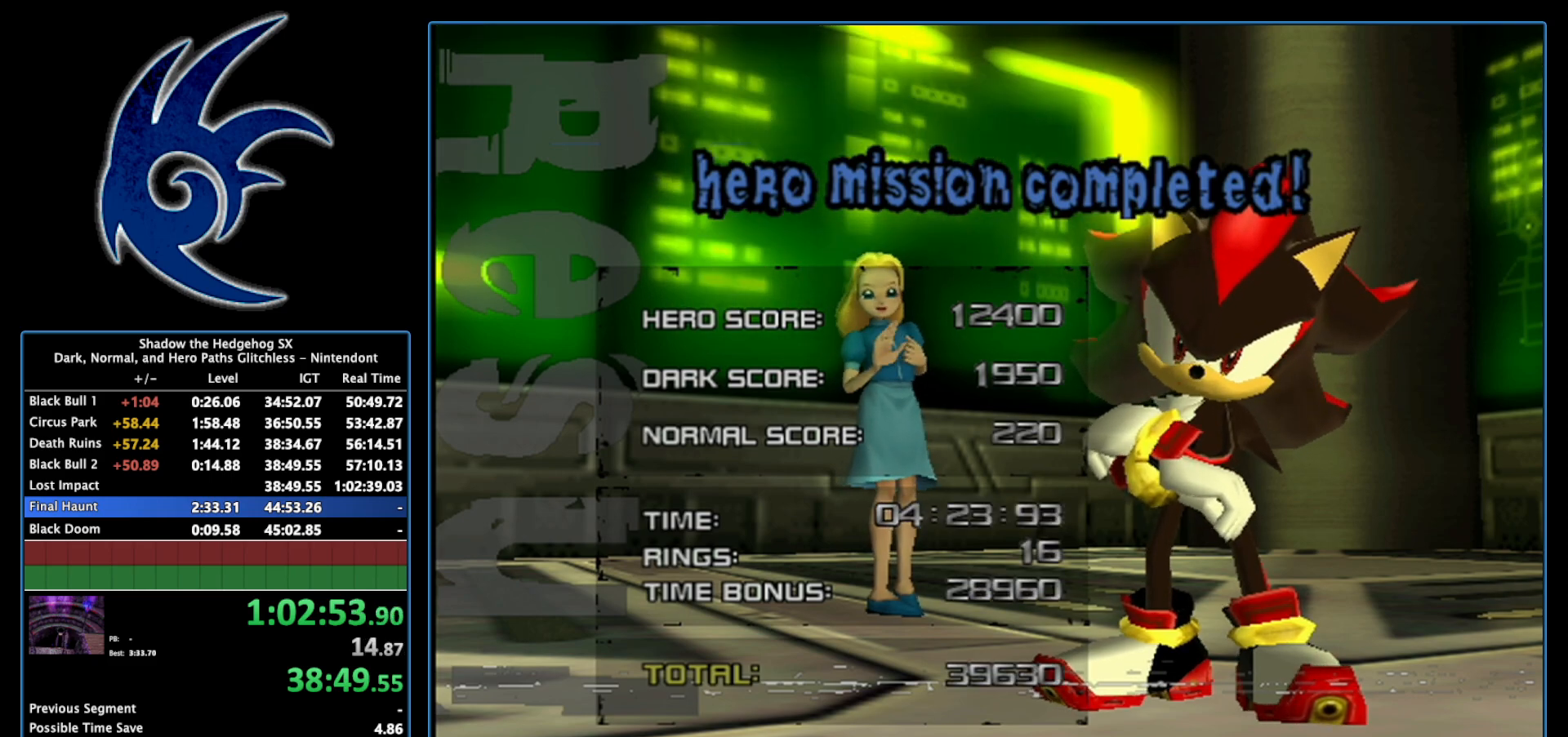
{"buttons": ["START"], "left_stick": "center", "right_stick": "center", "events": [[183, "START", "down"], [367, "START", "up"], [467, "START", "down"]]}
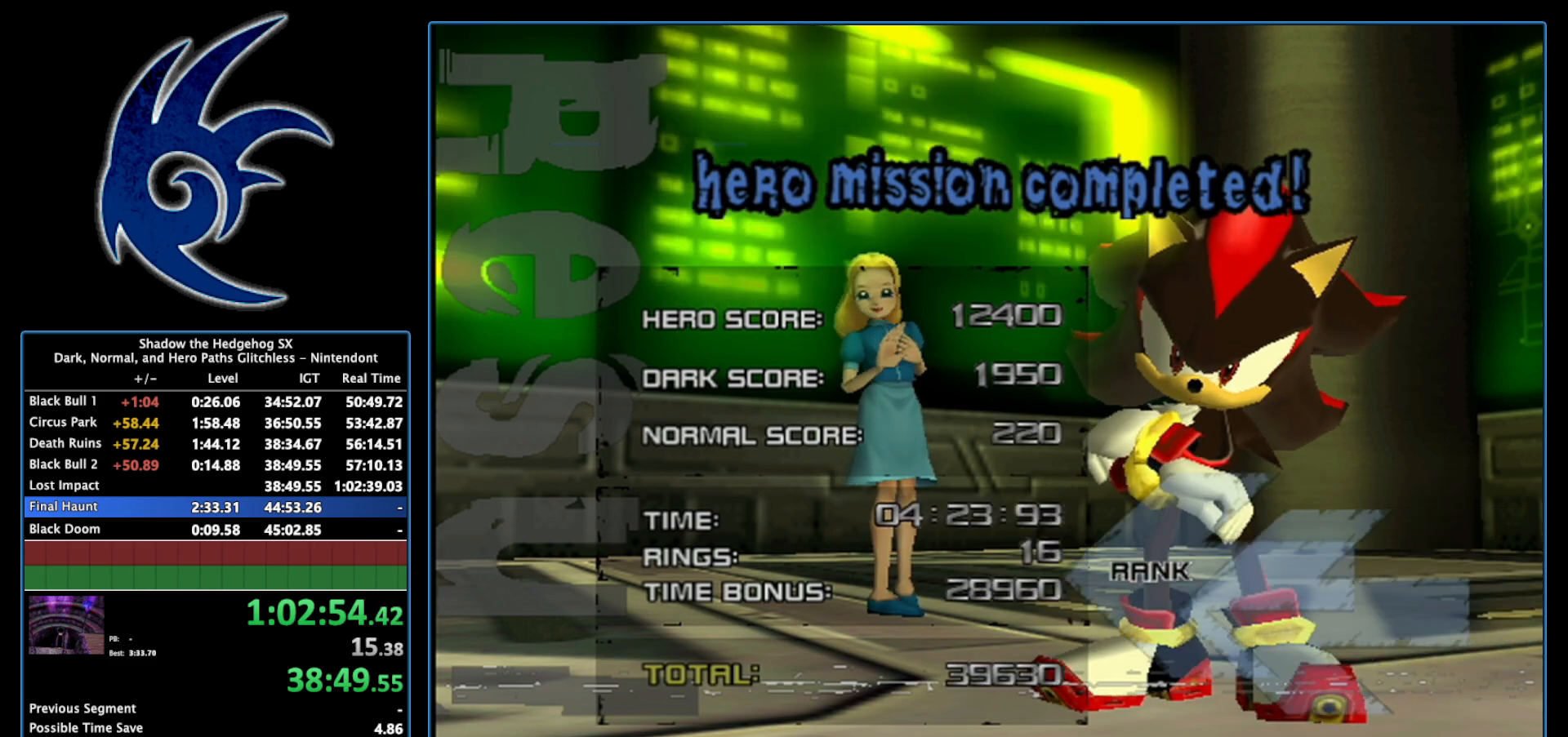
{"buttons": [], "left_stick": "center", "right_stick": "center", "events": [[117, "START", "up"], [217, "START", "down"], [367, "START", "up"]]}
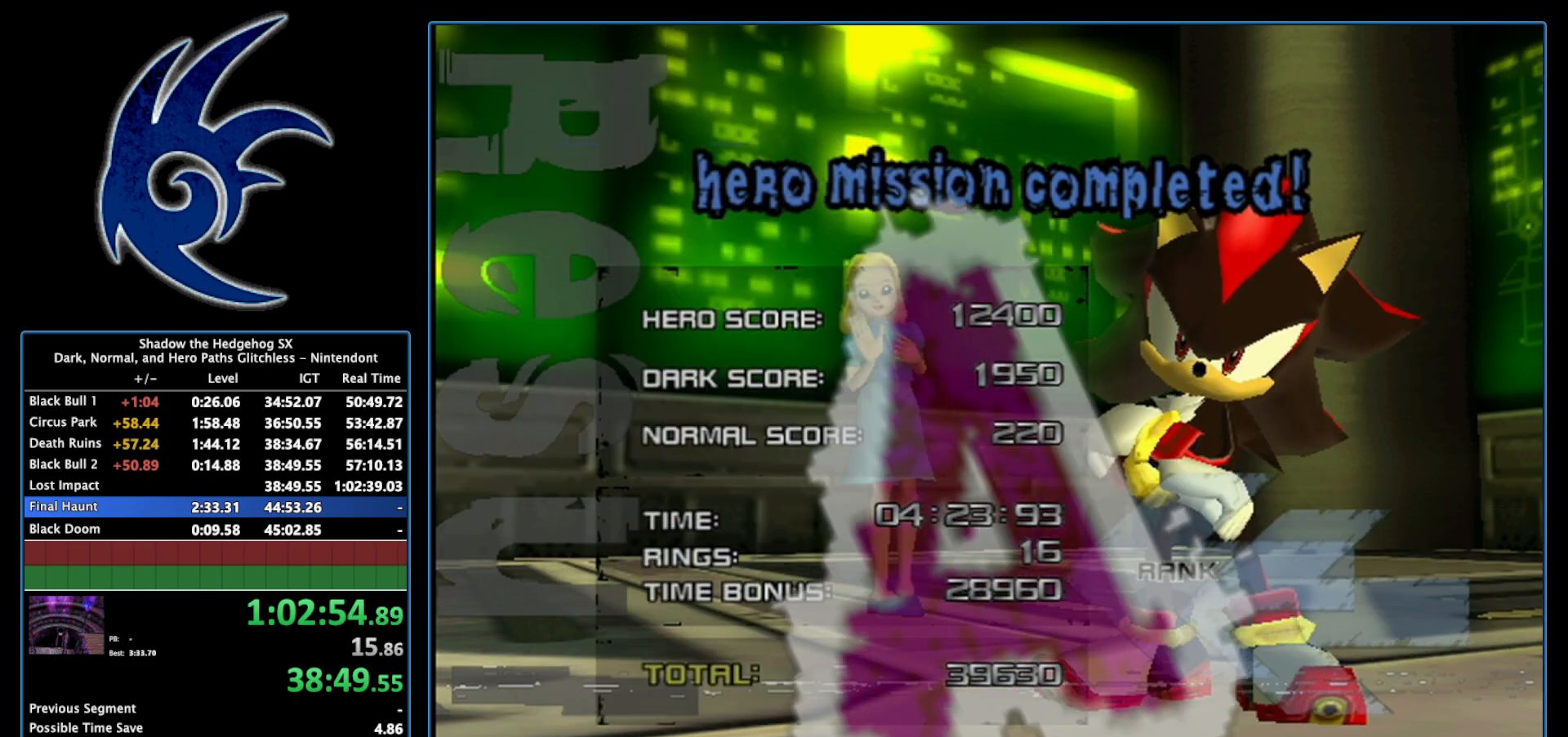
{"buttons": [], "left_stick": "center", "right_stick": "center", "events": [[17, "START", "down"], [117, "START", "up"], [233, "START", "down"], [433, "START", "up"]]}
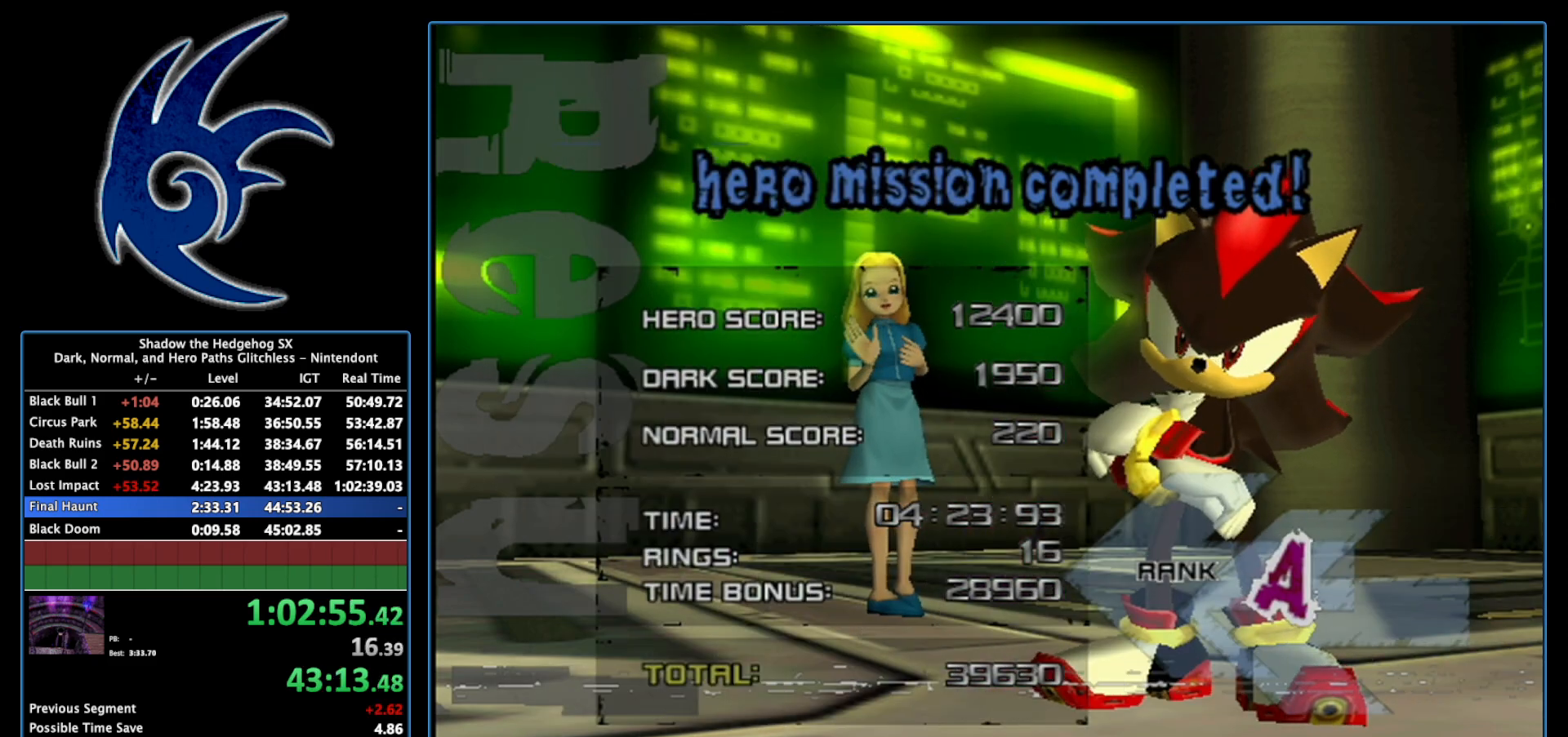
{"buttons": [], "left_stick": "center", "right_stick": "center", "events": [[50, "START", "down"], [233, "START", "up"], [333, "START", "down"], [483, "START", "up"]]}